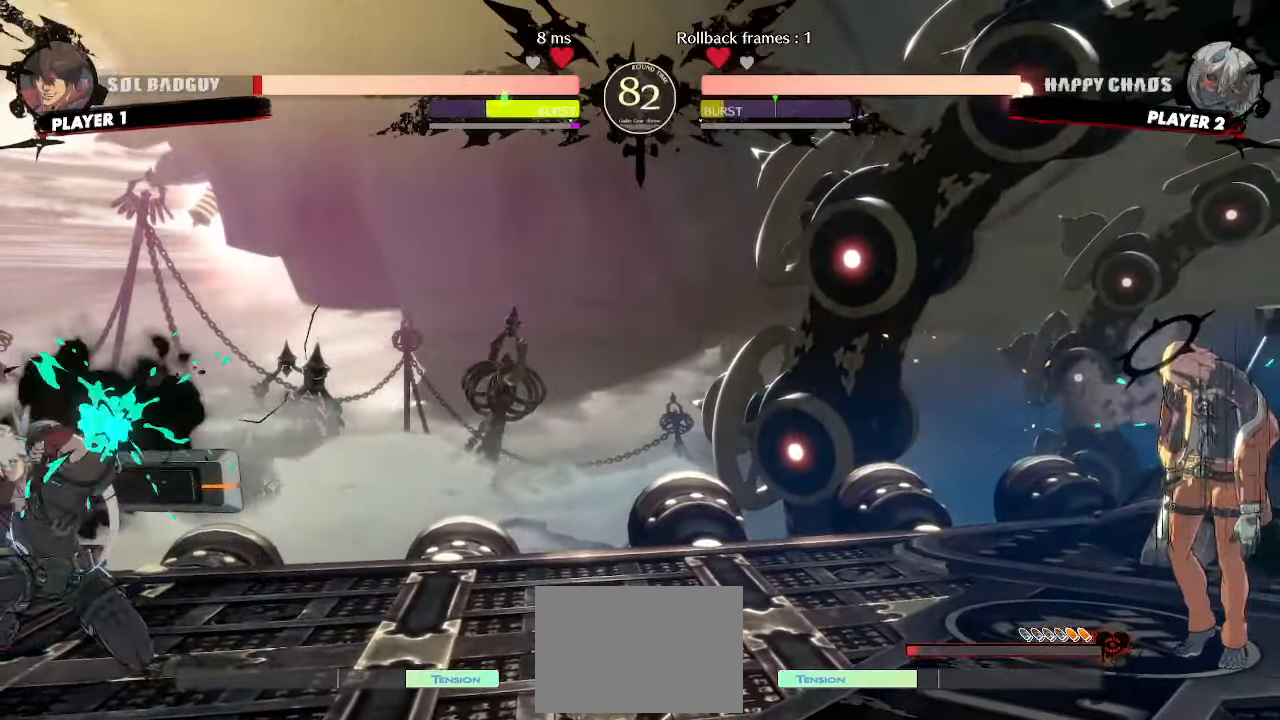
Gameplay with a controller (arcade stick); each line is a JSON object with the inputs held at the frame after it (dt_ms = milliseconds from this image to that frame). "events" lists button and stick changes between this image and that frame as [ms after this image, input, new state], when the widget could be followed in between. Not read: HS L3 R3 other_buttons.
{"dt_ms": 500, "buttons": ["DPAD_DOWN", "DPAD_LEFT"]}
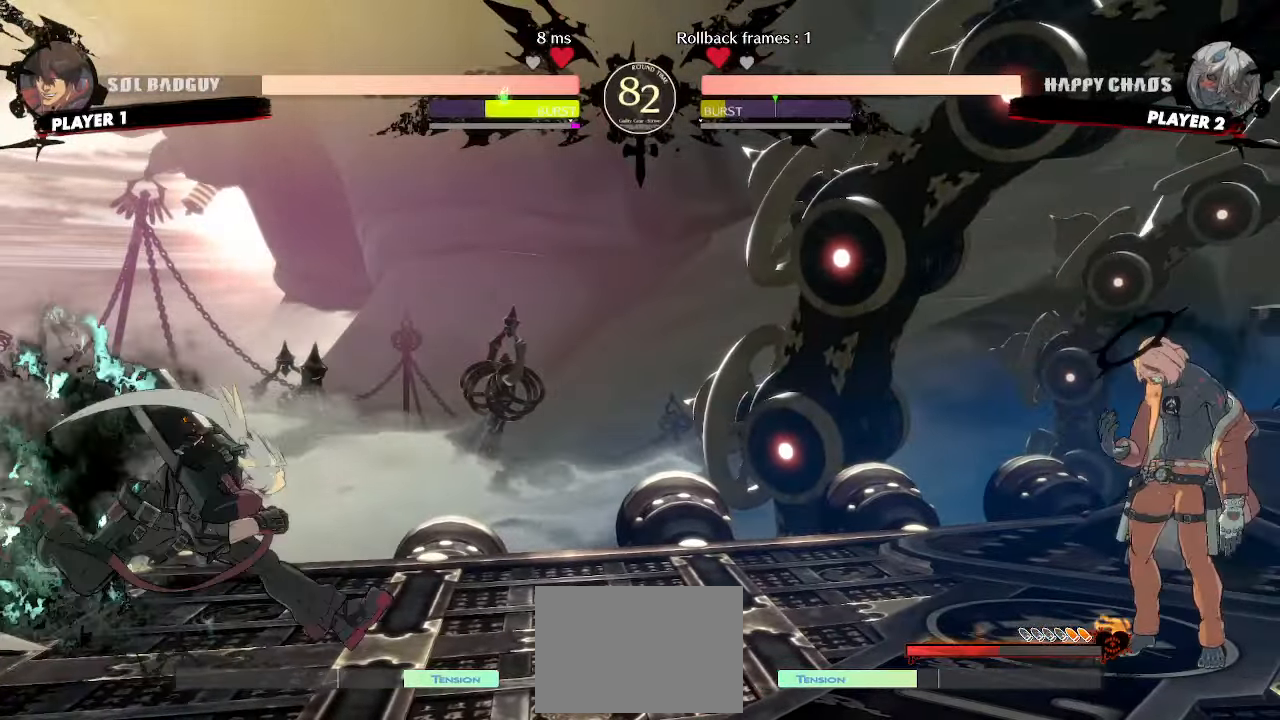
{"dt_ms": 500, "buttons": ["DPAD_LEFT"]}
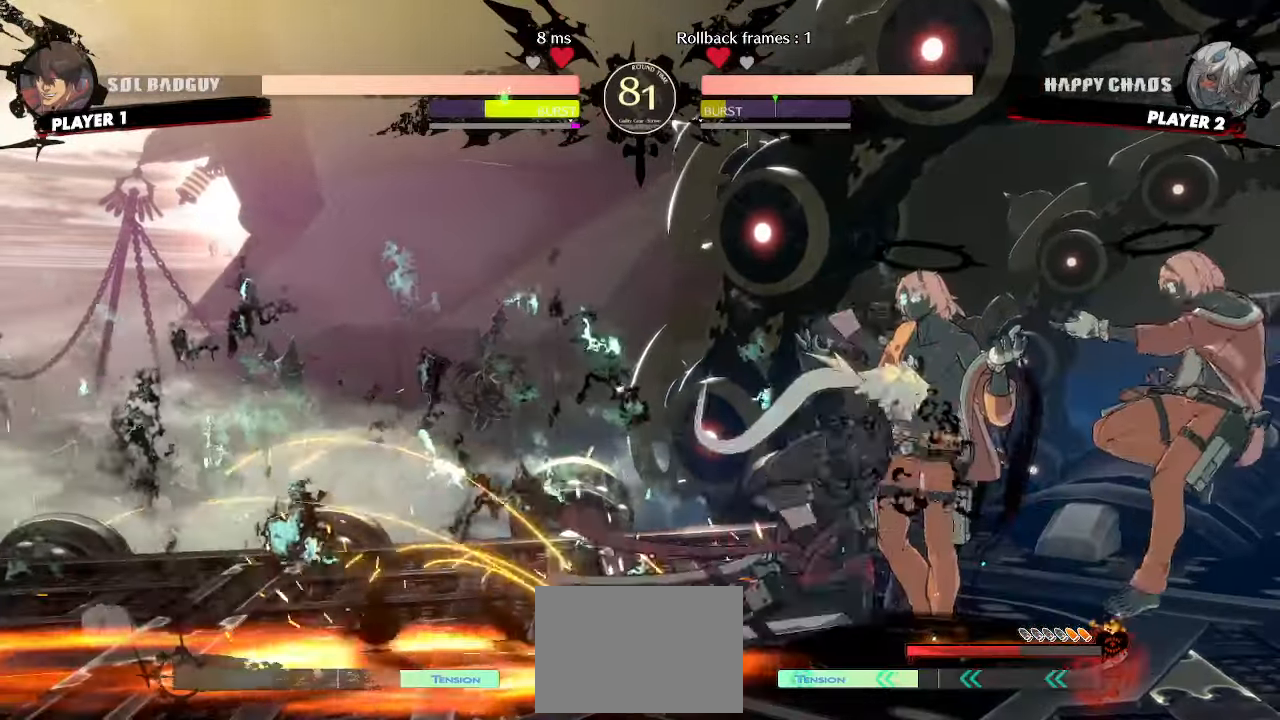
{"dt_ms": 1000, "buttons": ["DPAD_DOWN", "DPAD_LEFT"]}
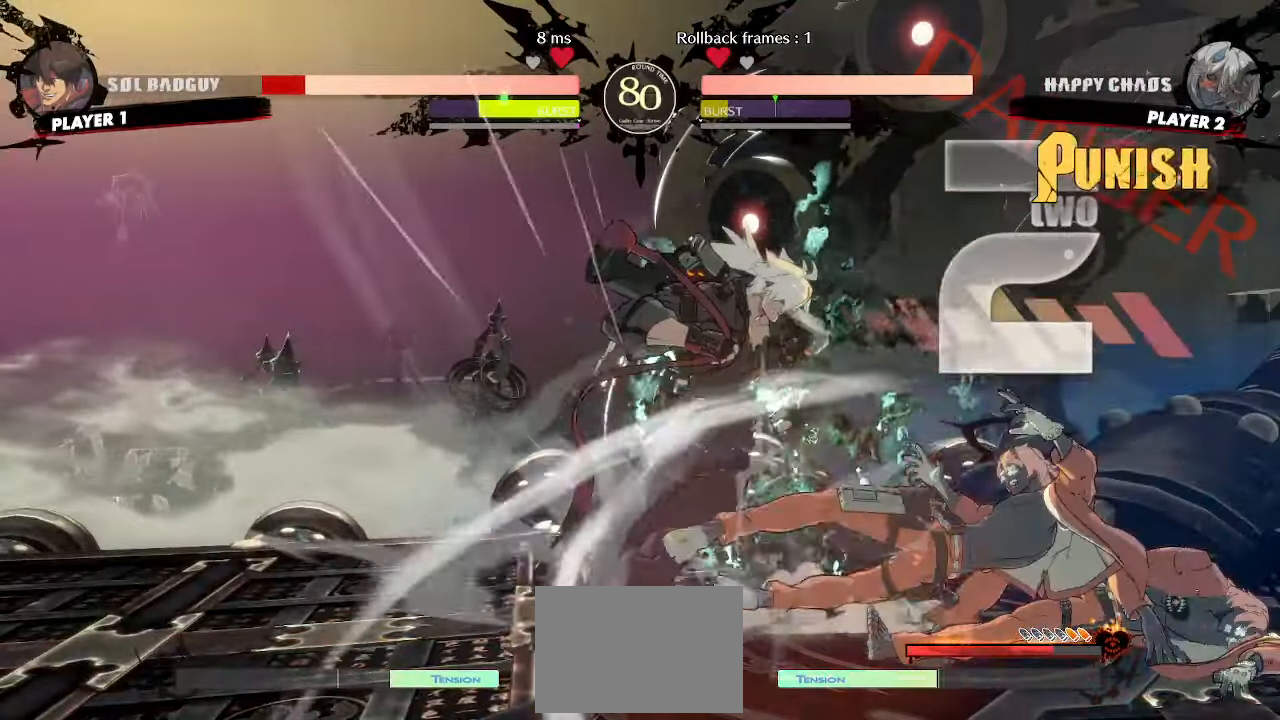
{"dt_ms": 500, "buttons": ["DPAD_DOWN", "DPAD_LEFT"], "events": []}
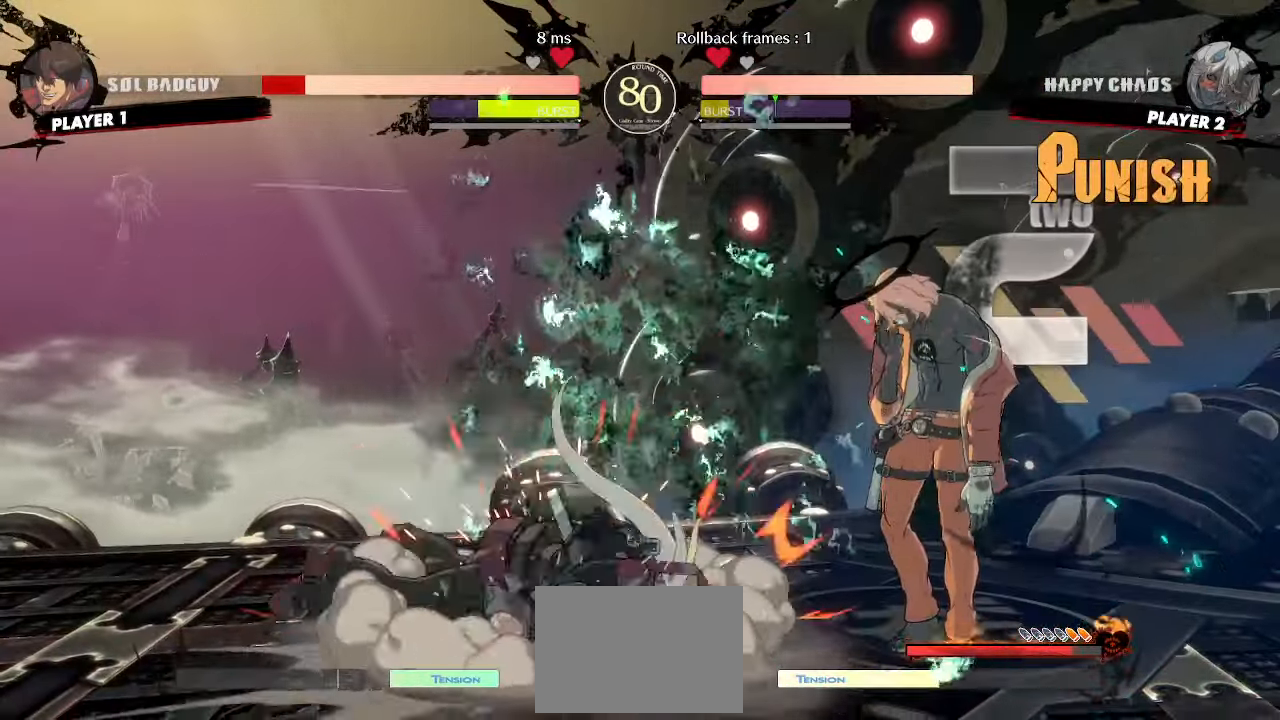
{"dt_ms": 500, "buttons": ["DPAD_LEFT"], "events": [[17, "DPAD_DOWN", "up"]]}
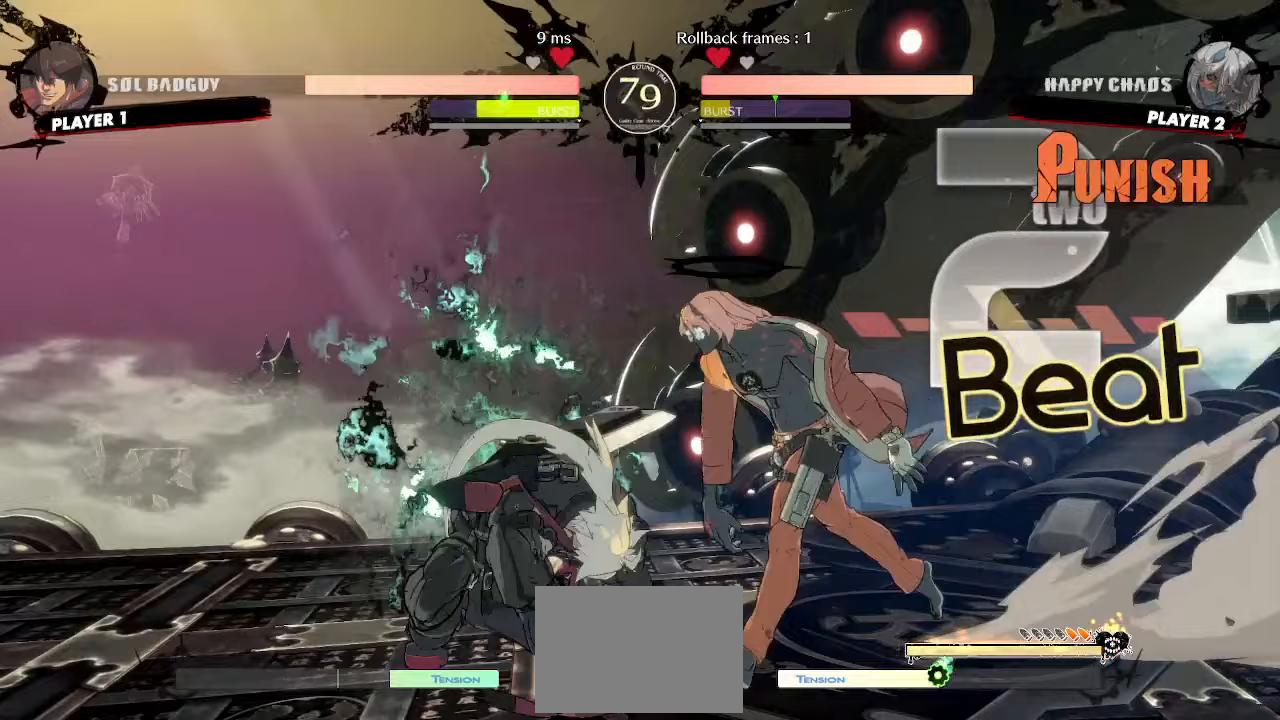
{"dt_ms": 500, "buttons": ["DPAD_DOWN", "DPAD_LEFT"], "events": [[17, "DPAD_DOWN", "down"], [167, "K", "down"], [233, "P", "down"], [283, "P", "up"], [333, "K", "up"]]}
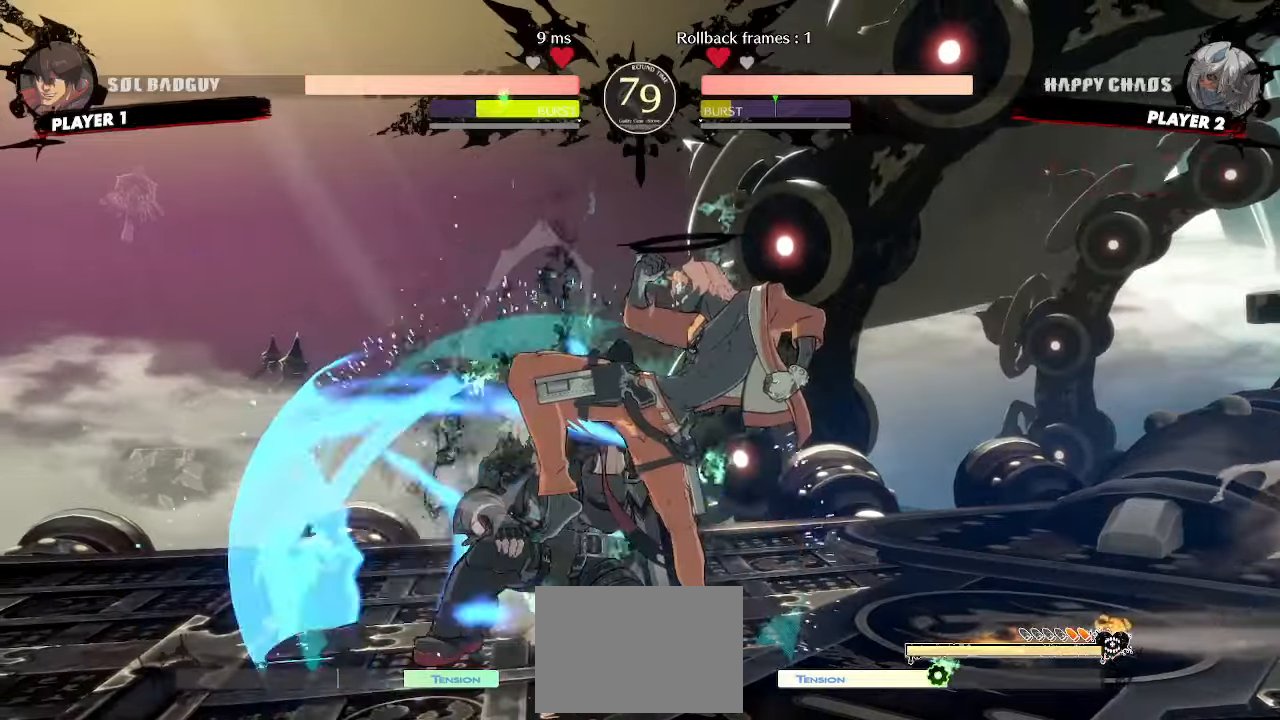
{"dt_ms": 500, "buttons": ["DPAD_DOWN", "DPAD_LEFT", "K"], "events": [[383, "K", "down"]]}
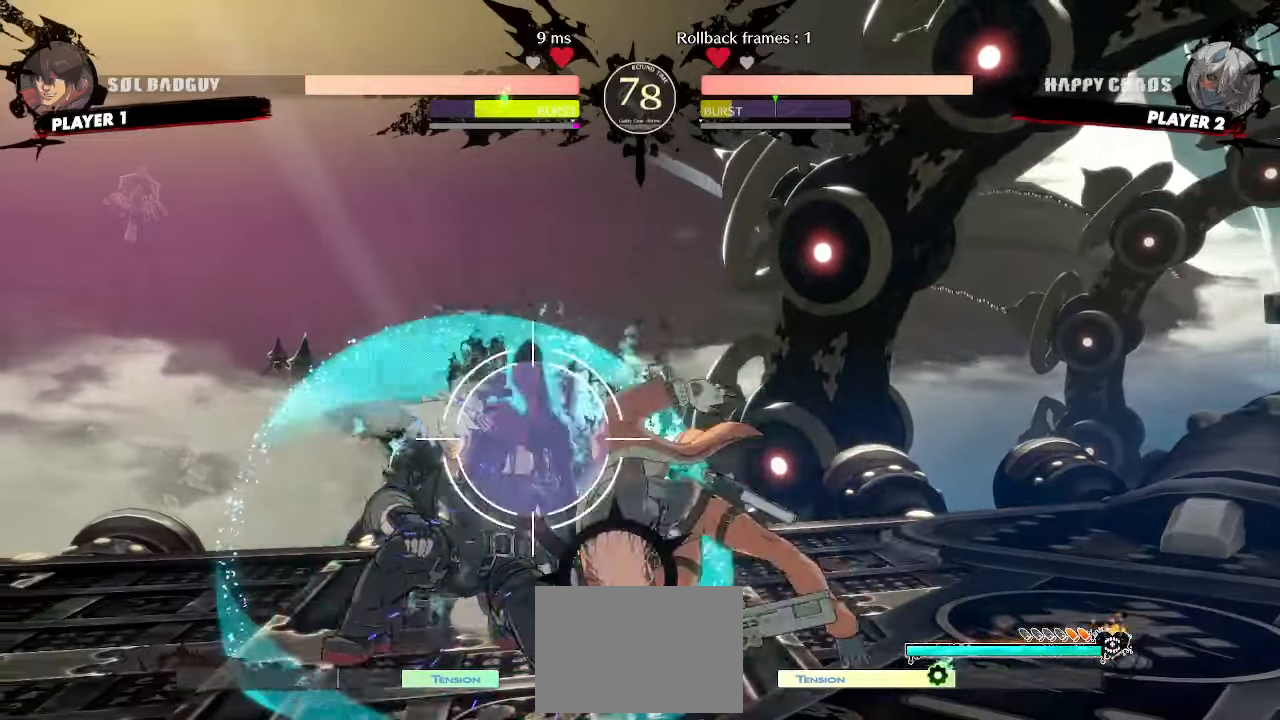
{"dt_ms": 500, "buttons": ["DPAD_LEFT"], "events": [[267, "K", "up"], [350, "DPAD_DOWN", "up"]]}
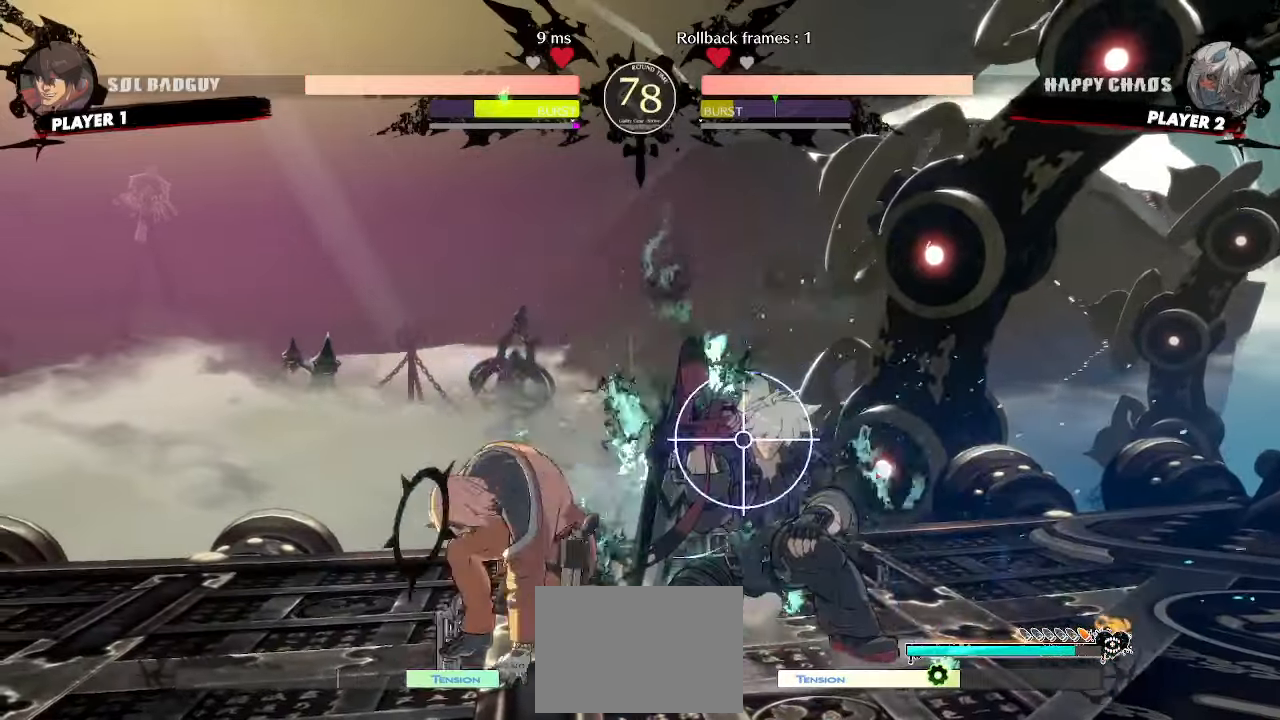
{"dt_ms": 500, "buttons": ["DPAD_DOWN", "DPAD_RIGHT", "K"], "events": [[50, "DPAD_LEFT", "up"], [83, "DPAD_DOWN", "down"], [83, "DPAD_RIGHT", "down"], [217, "K", "down"], [300, "P", "down"], [483, "P", "up"]]}
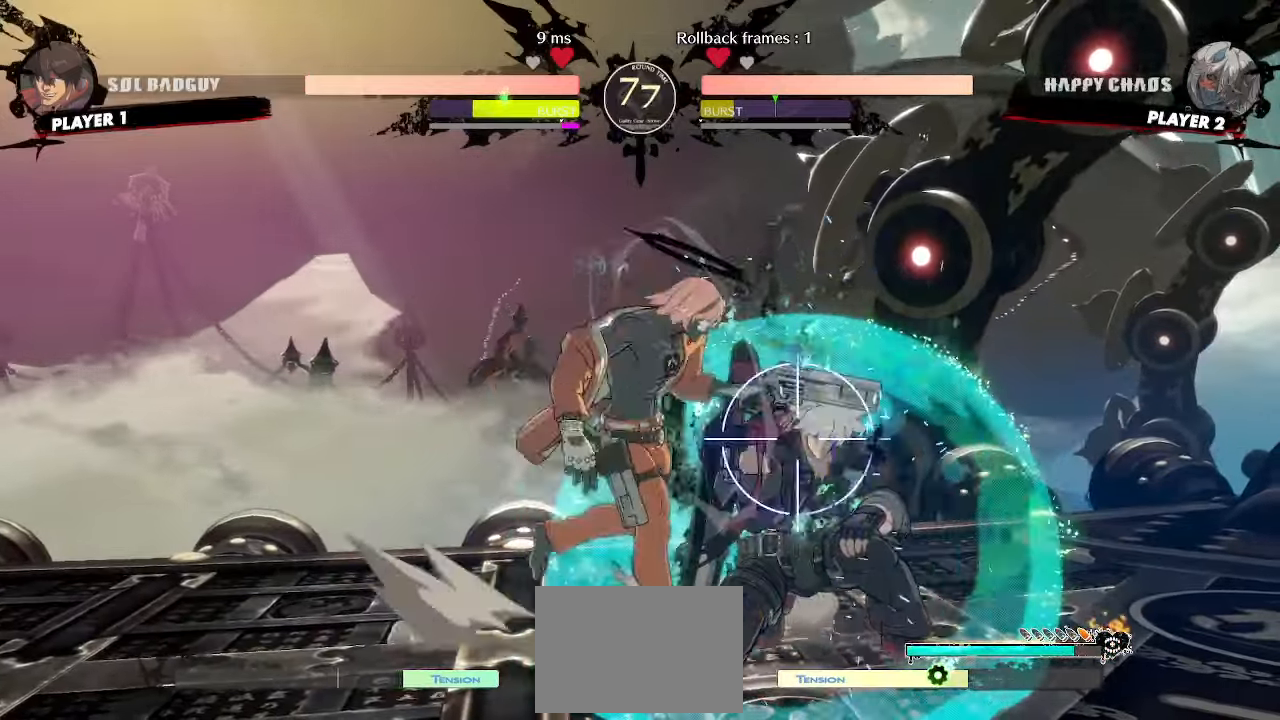
{"dt_ms": 500, "buttons": ["DPAD_RIGHT"], "events": [[267, "K", "up"], [333, "K", "down"], [400, "K", "up"], [467, "DPAD_DOWN", "up"]]}
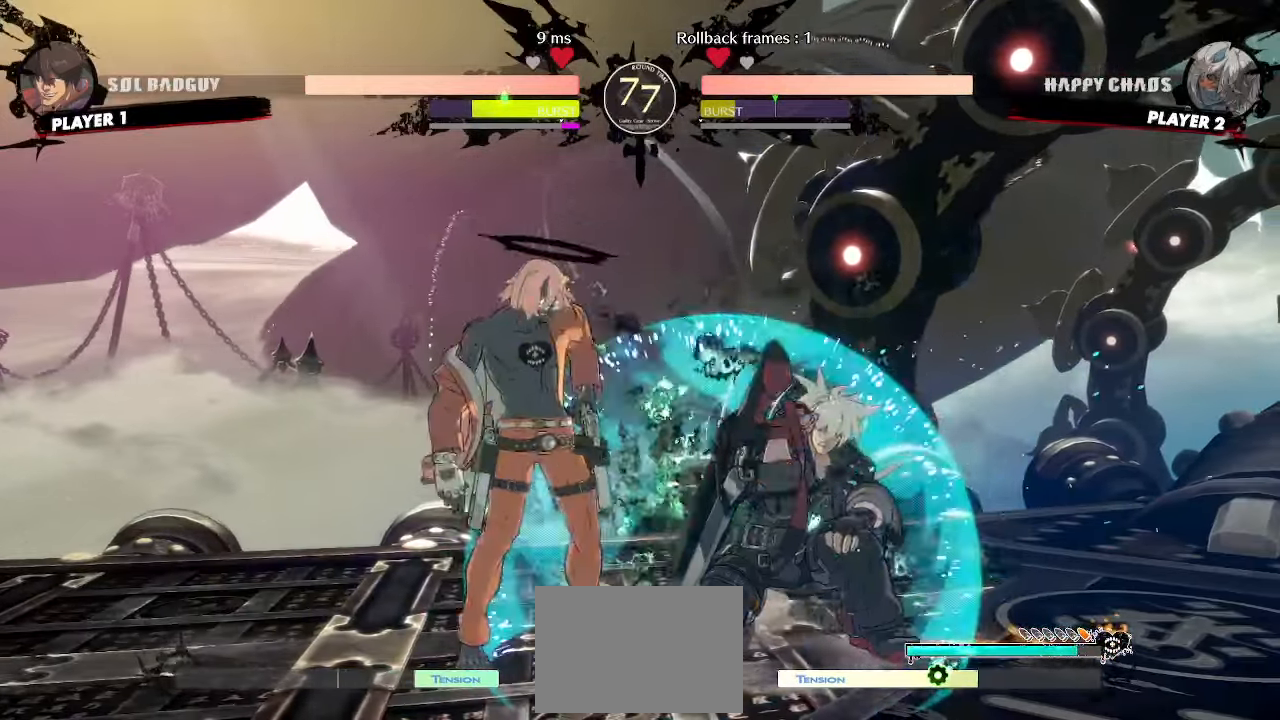
{"dt_ms": 500, "buttons": ["DPAD_RIGHT"]}
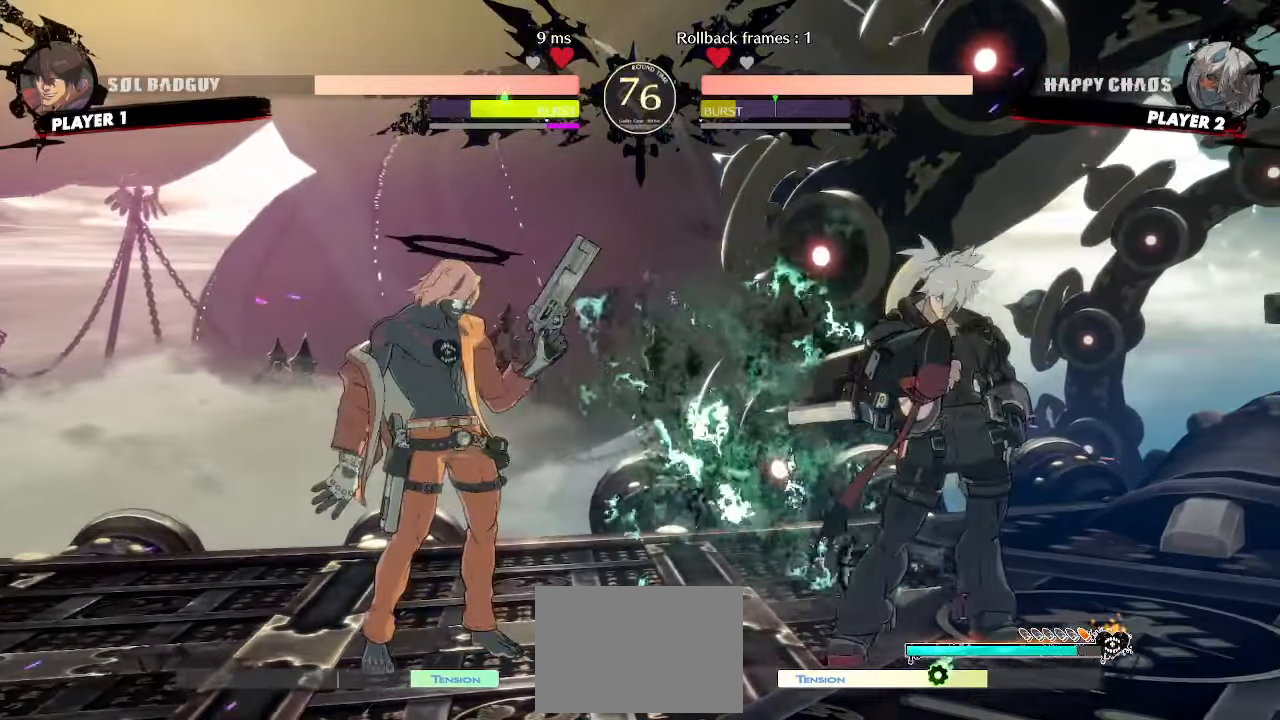
{"dt_ms": 500, "buttons": ["DPAD_RIGHT"]}
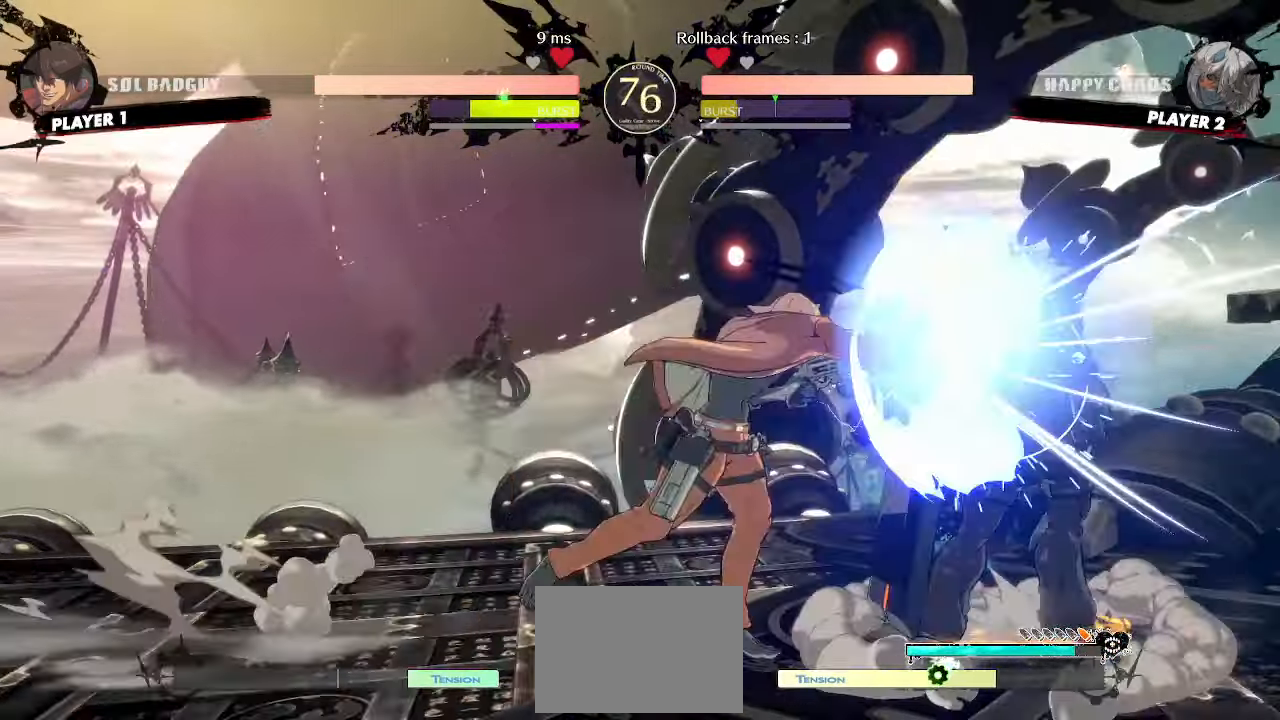
{"dt_ms": 1000, "buttons": ["DPAD_DOWN", "DPAD_RIGHT"]}
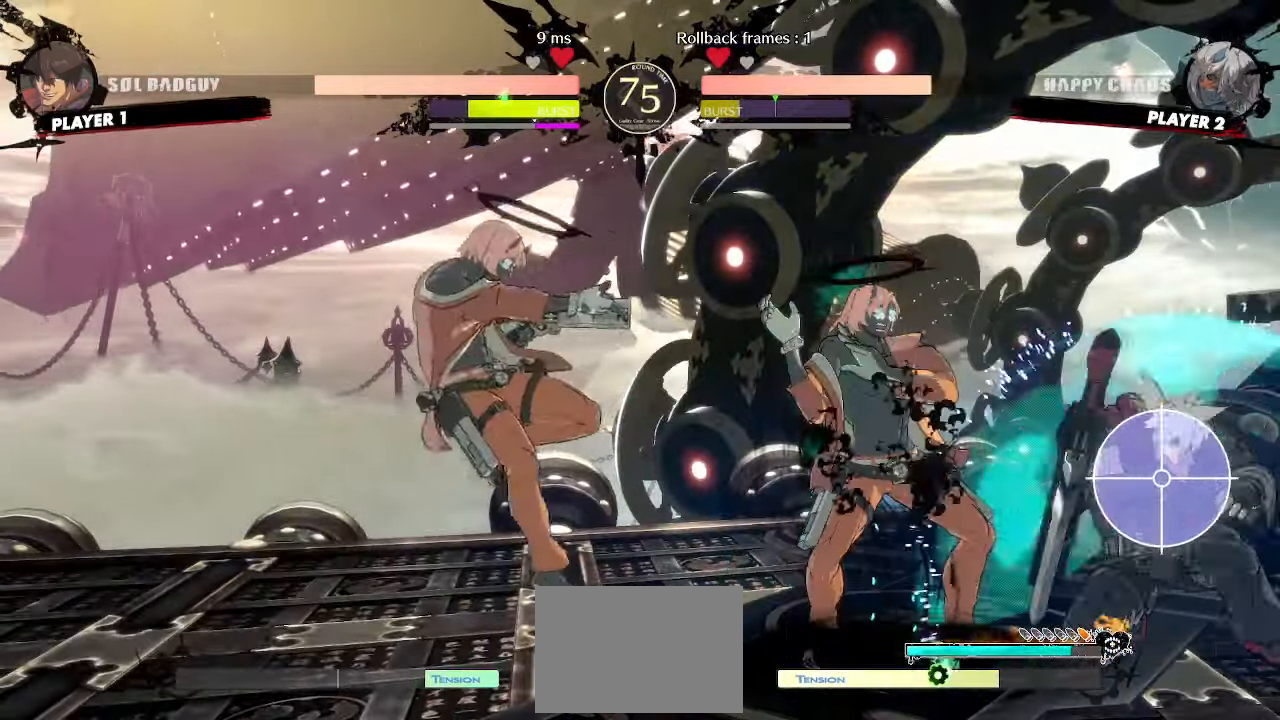
{"dt_ms": 500, "buttons": ["DPAD_RIGHT"], "events": [[50, "DPAD_DOWN", "up"]]}
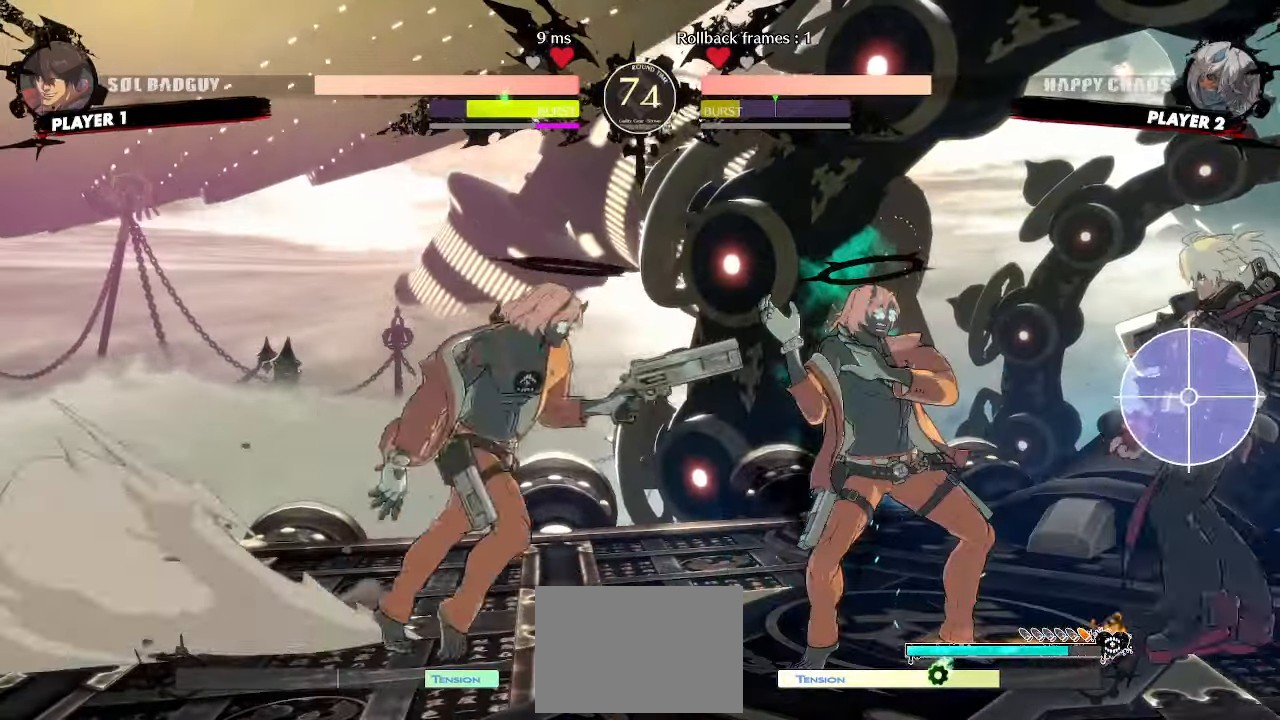
{"dt_ms": 500, "buttons": ["DPAD_DOWN", "DPAD_RIGHT"], "events": [[67, "DPAD_DOWN", "down"]]}
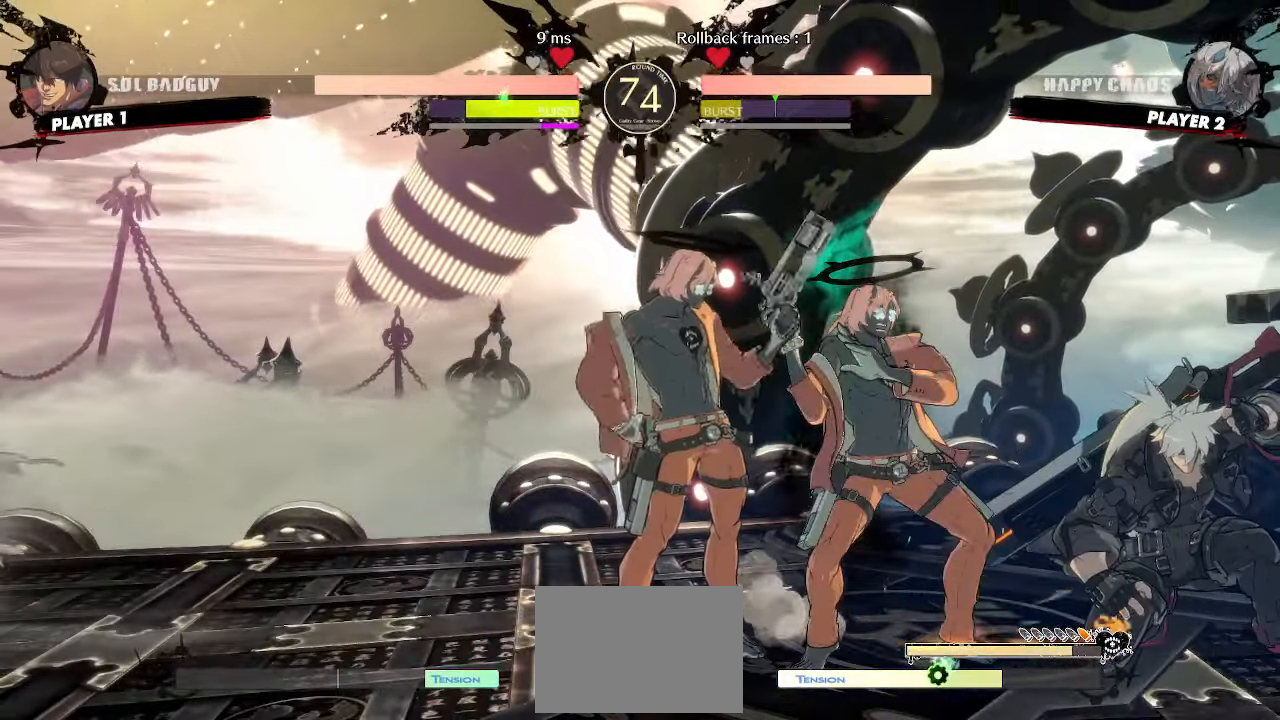
{"dt_ms": 500, "buttons": ["DPAD_RIGHT"], "events": [[150, "DPAD_DOWN", "up"], [150, "DPAD_UP", "down"], [450, "DPAD_UP", "up"]]}
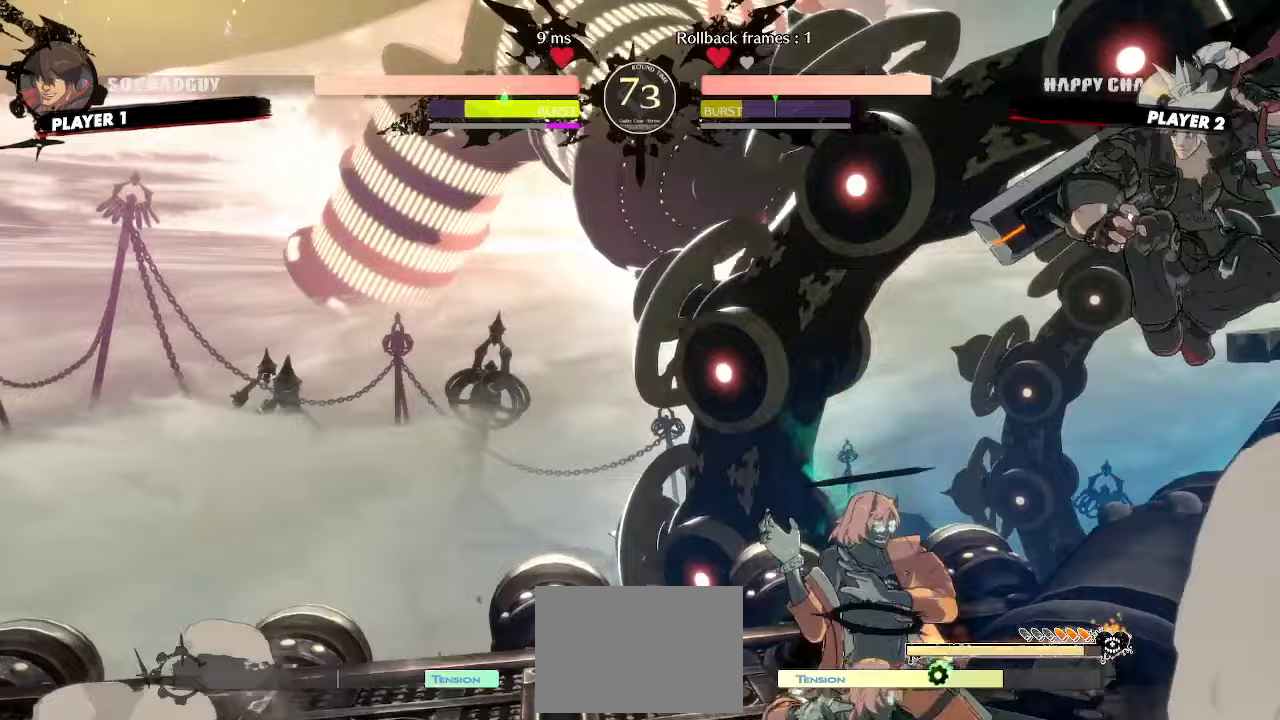
{"dt_ms": 500, "buttons": ["DPAD_DOWN", "DPAD_RIGHT"], "events": [[400, "DPAD_DOWN", "down"]]}
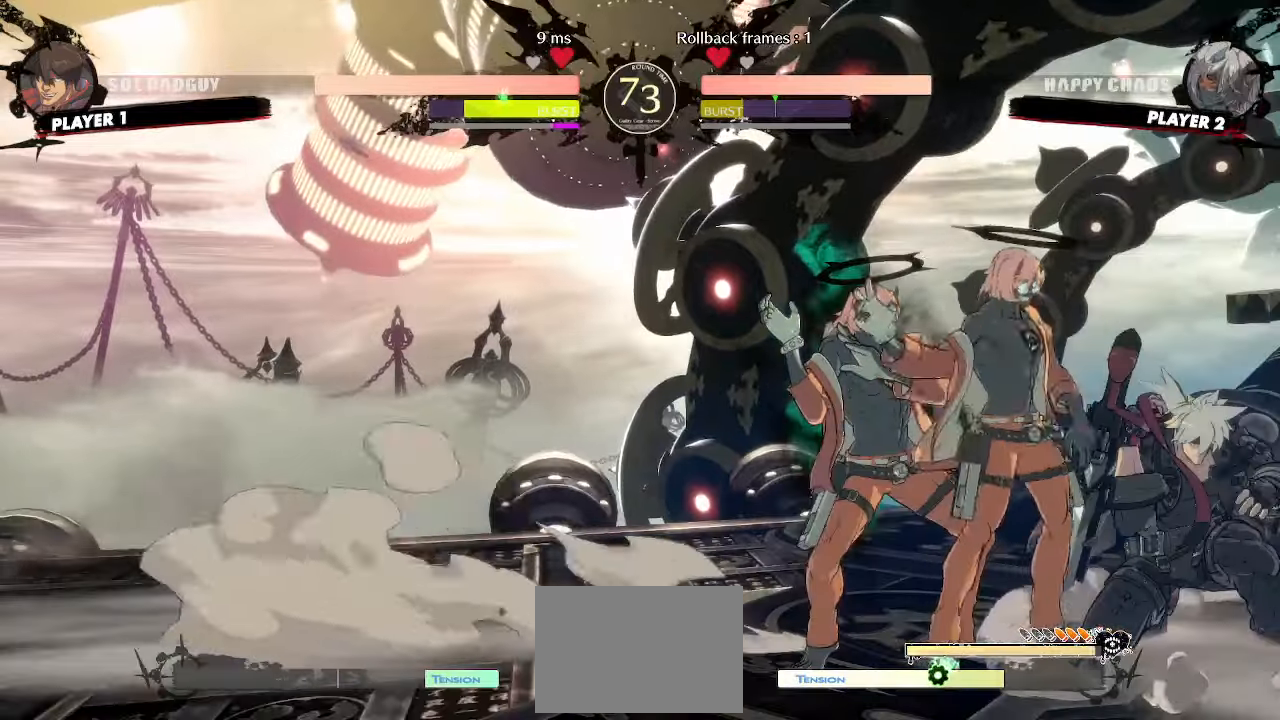
{"dt_ms": 1000, "buttons": []}
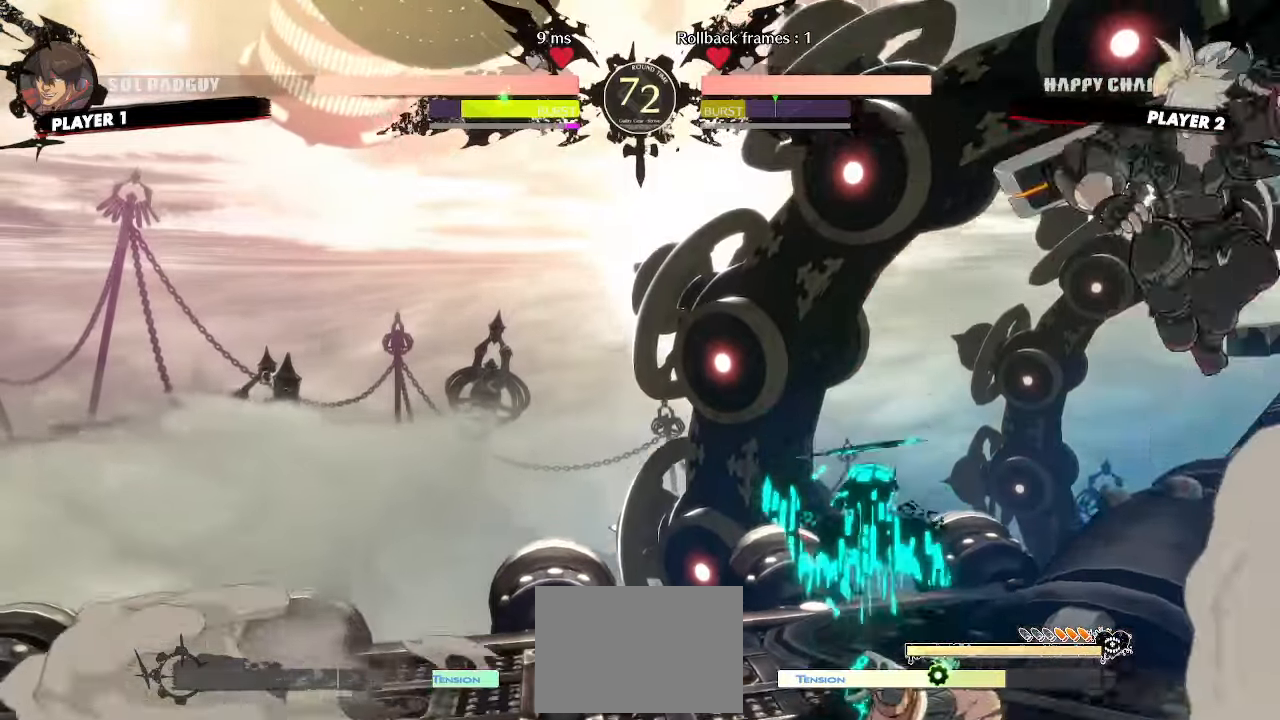
{"dt_ms": 500, "buttons": ["DPAD_LEFT"], "events": [[217, "DPAD_RIGHT", "down"], [450, "DPAD_RIGHT", "up"], [483, "DPAD_LEFT", "down"]]}
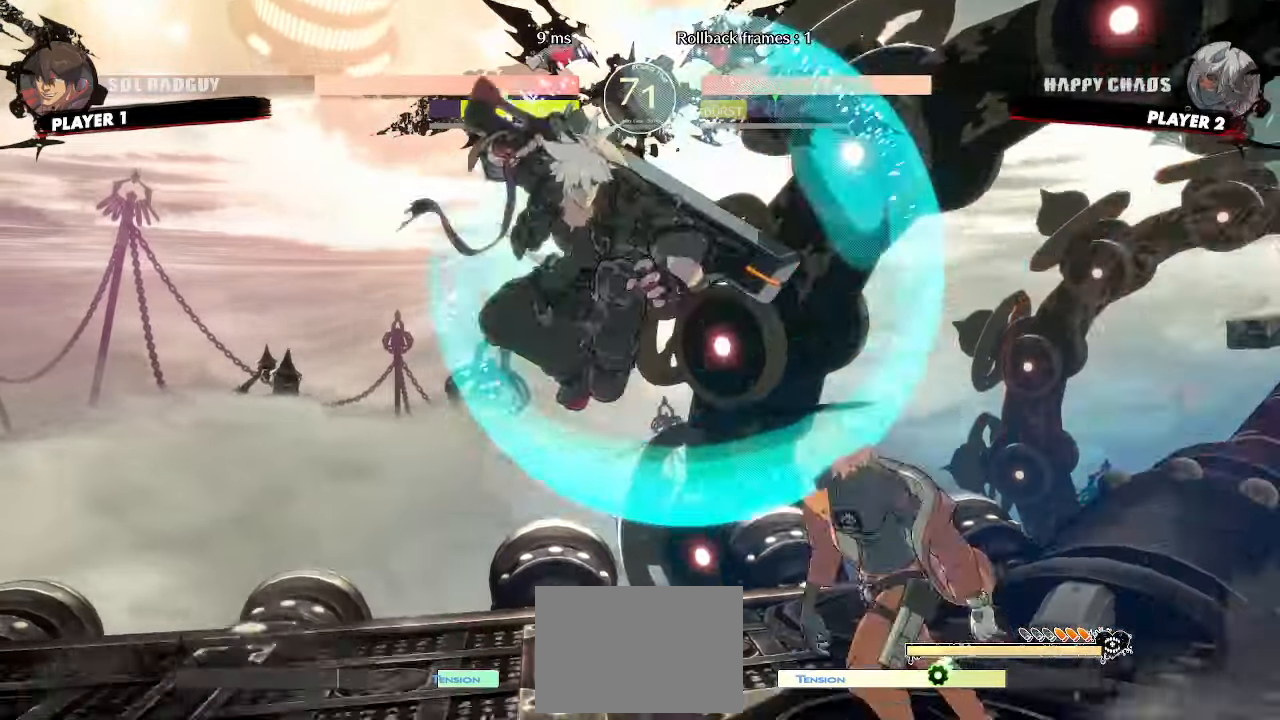
{"dt_ms": 500, "buttons": [], "events": [[500, "DPAD_LEFT", "up"]]}
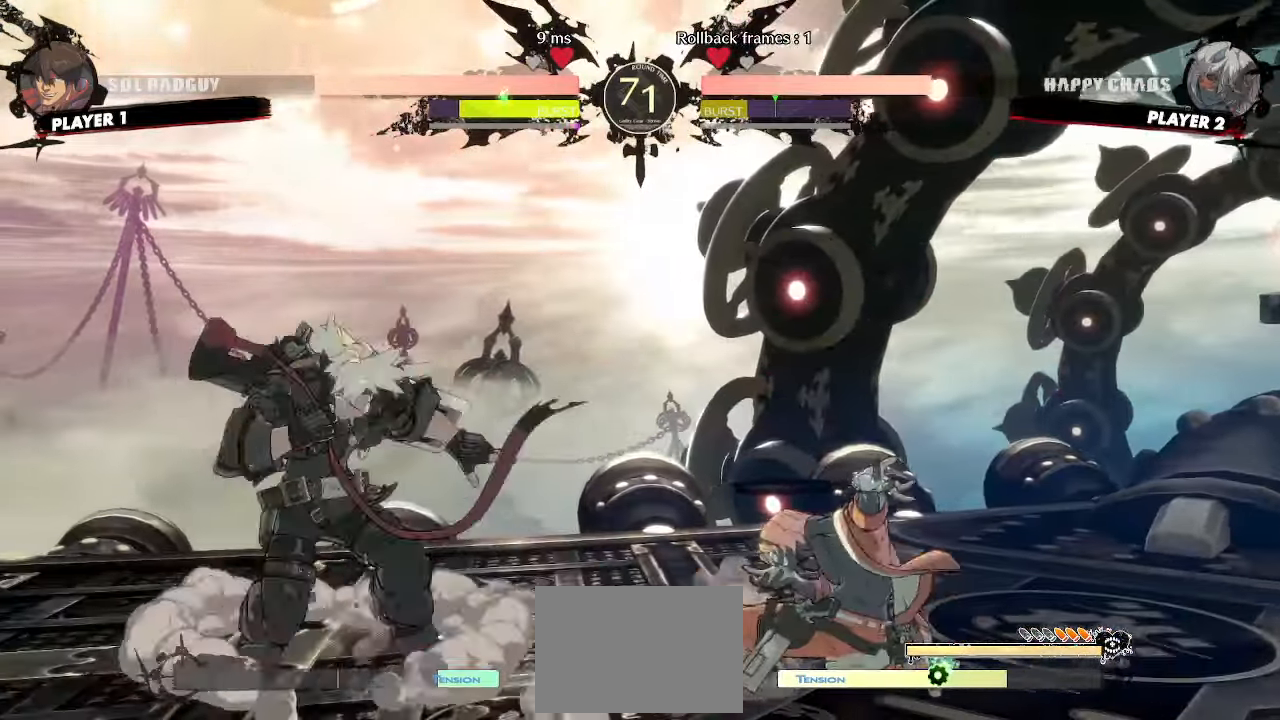
{"dt_ms": 500, "buttons": ["DPAD_RIGHT"], "events": [[83, "DPAD_LEFT", "down"], [333, "DPAD_LEFT", "up"], [433, "DPAD_RIGHT", "down"]]}
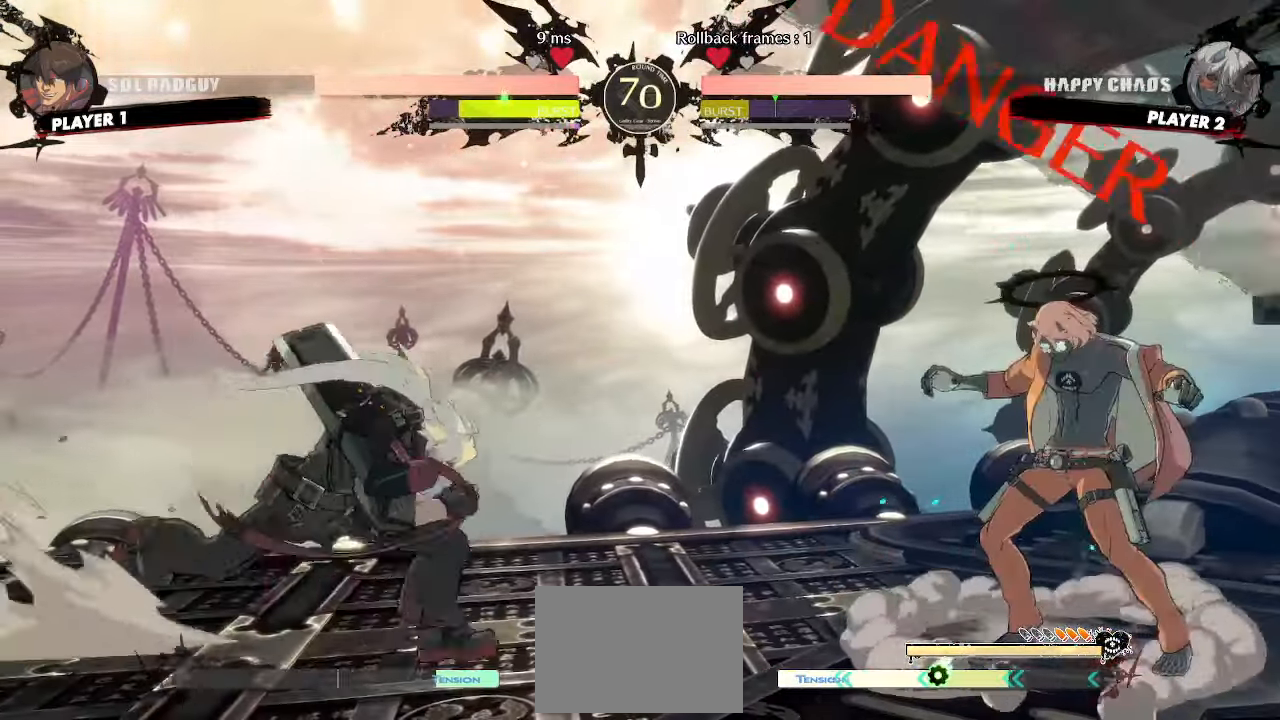
{"dt_ms": 500, "buttons": []}
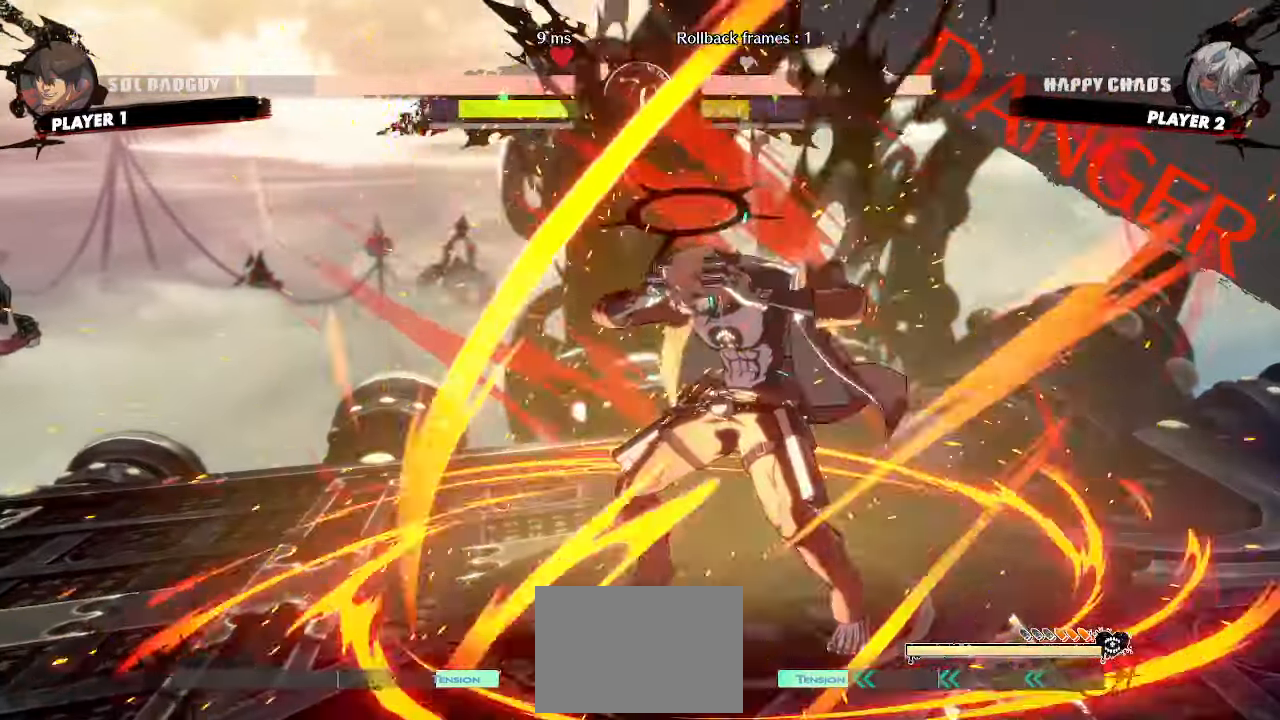
{"dt_ms": 500, "buttons": ["DPAD_RIGHT"]}
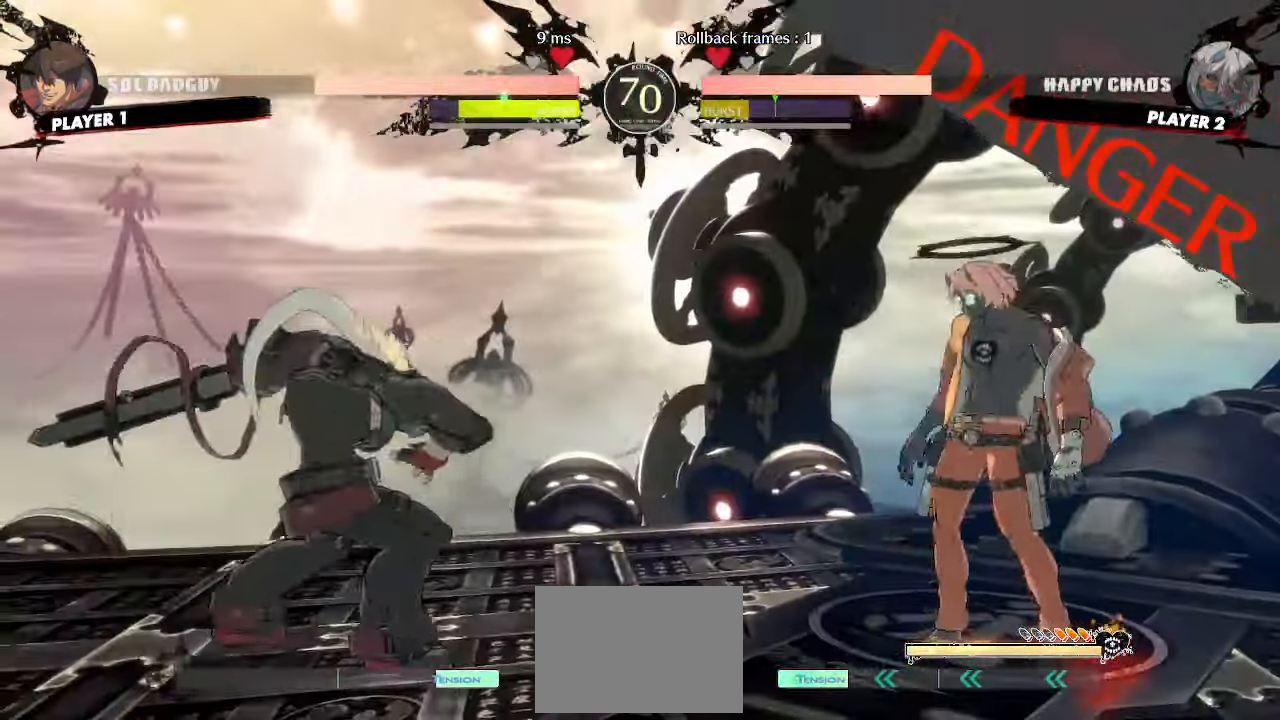
{"dt_ms": 500, "buttons": [], "events": [[117, "DPAD_RIGHT", "up"], [233, "DPAD_DOWN", "down"], [300, "DPAD_RIGHT", "down"], [317, "DPAD_DOWN", "up"], [367, "DPAD_RIGHT", "up"]]}
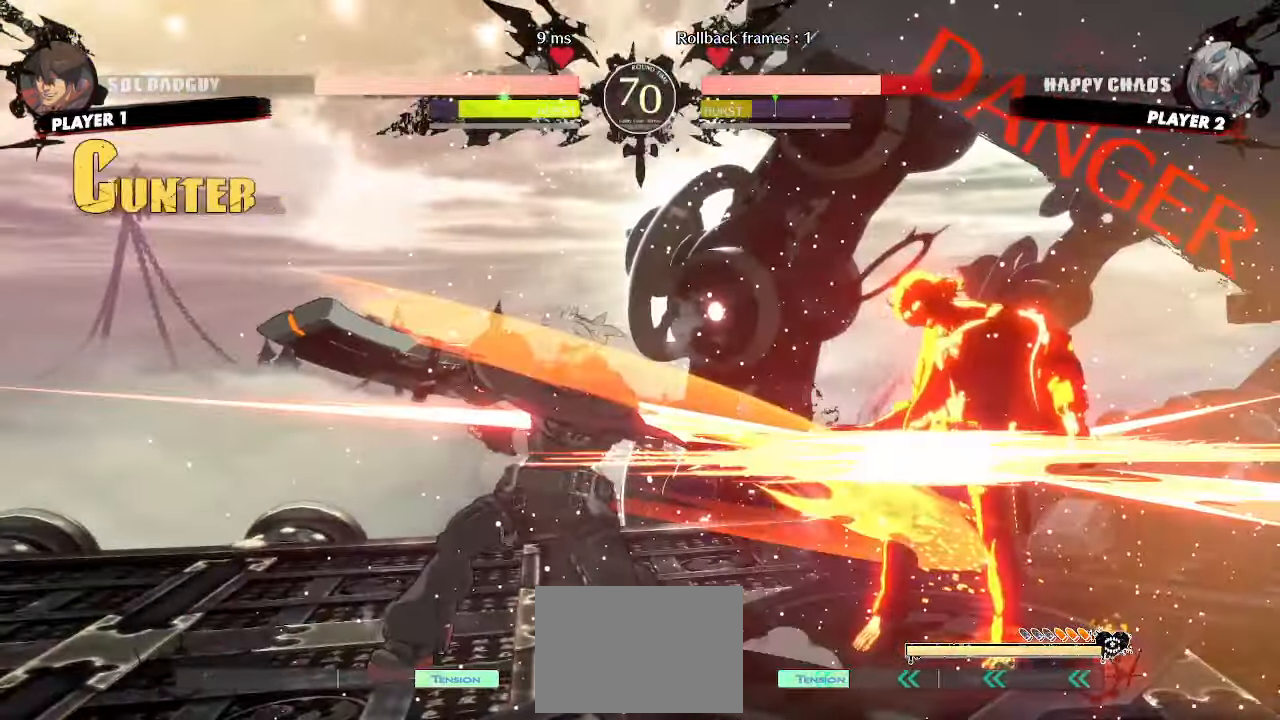
{"dt_ms": 500, "buttons": [], "events": []}